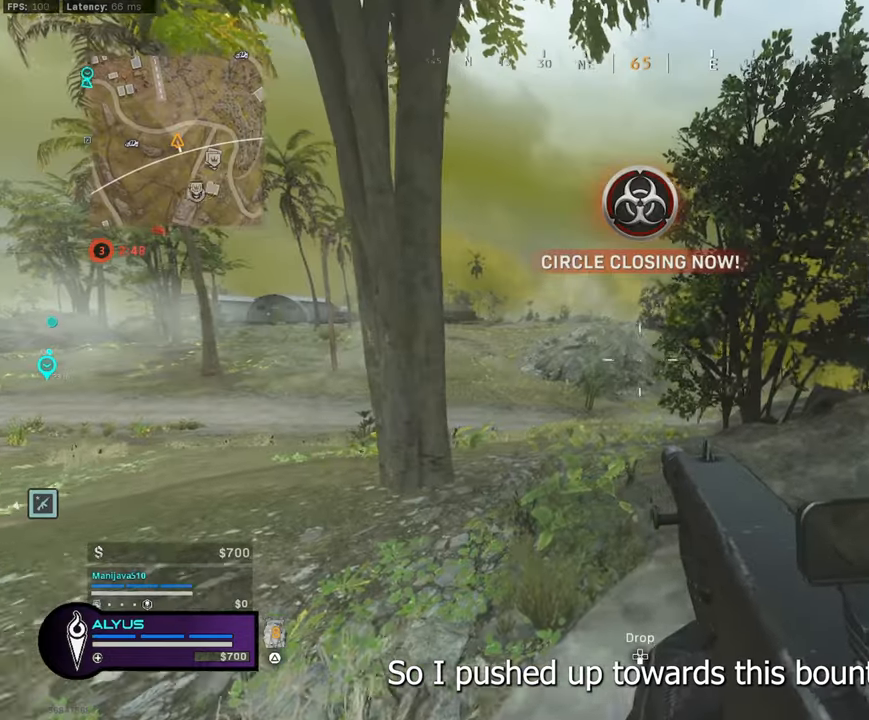
Gameplay with a controller (PlayStation layout); each line is a JSON object with the inputs held at the frame after it. "events" lists button and stick changes between this image and that frame as [ms after this image, input, new state], when the widget could be followed in between. Not read: TOUCHPAD.
{"buttons": [], "left_stick": "right", "right_stick": "center", "events": [[383, "left_stick", "center"], [500, "left_stick", "right"]]}
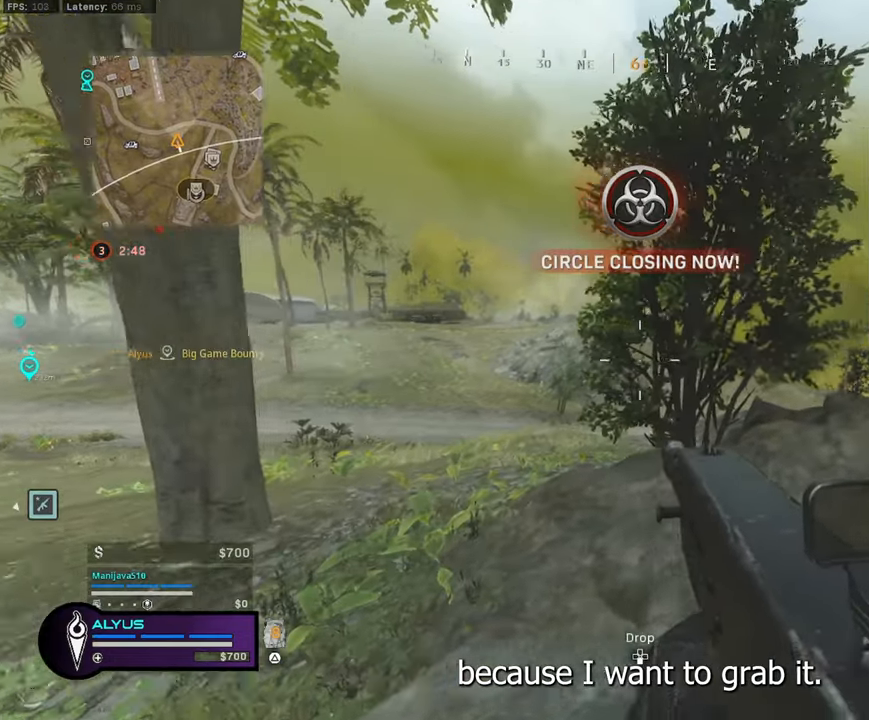
{"buttons": [], "left_stick": "center", "right_stick": "center", "events": [[17, "right_stick", "right"], [300, "right_stick", "center"], [333, "left_stick", "center"]]}
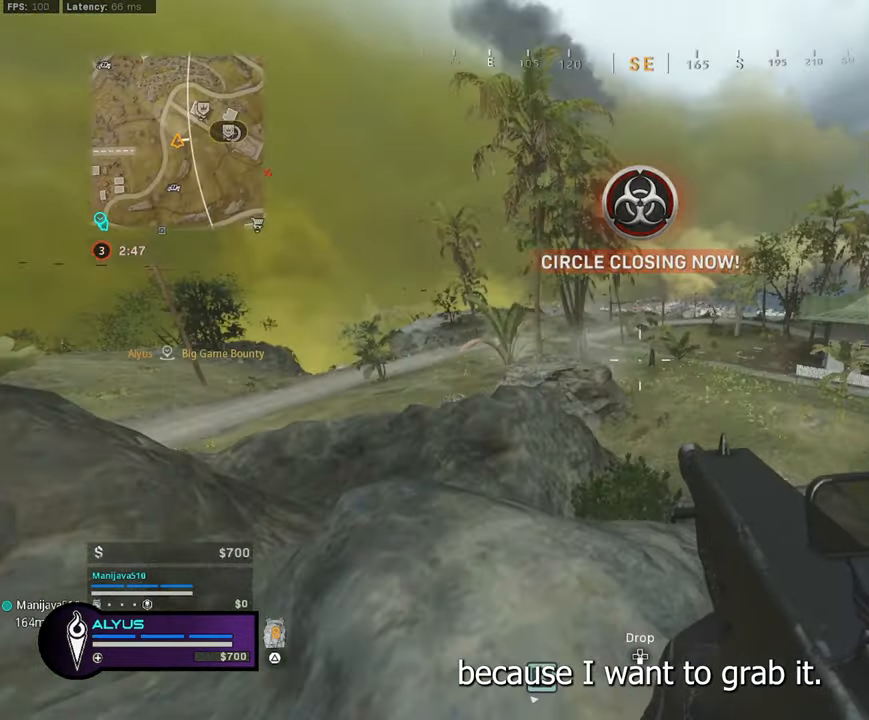
{"buttons": [], "left_stick": "center", "right_stick": "center", "events": [[67, "left_stick", "left"], [117, "left_stick", "down-left"], [250, "left_stick", "center"]]}
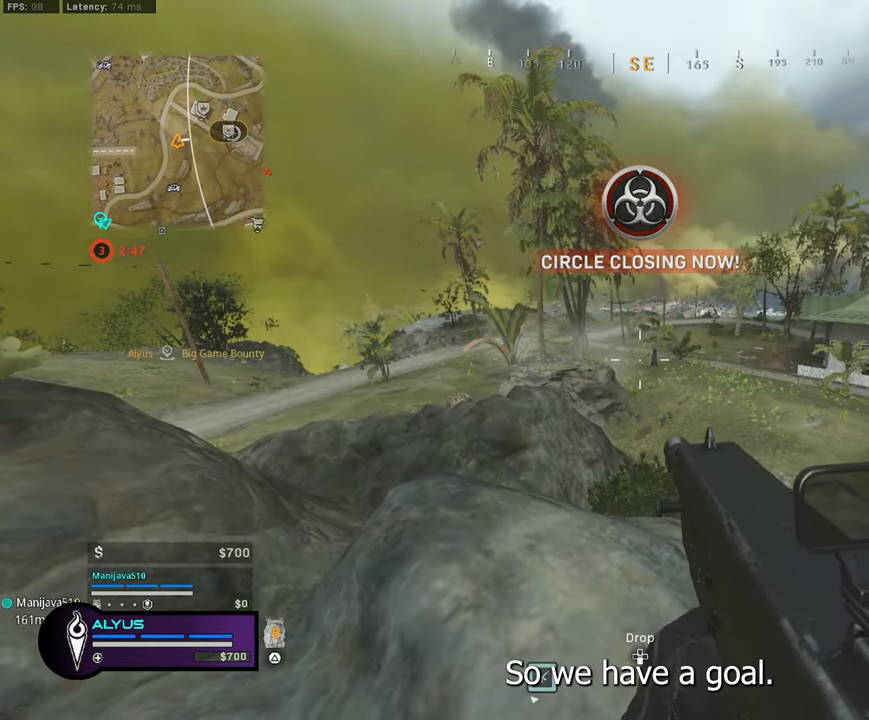
{"buttons": [], "left_stick": "center", "right_stick": "center", "events": []}
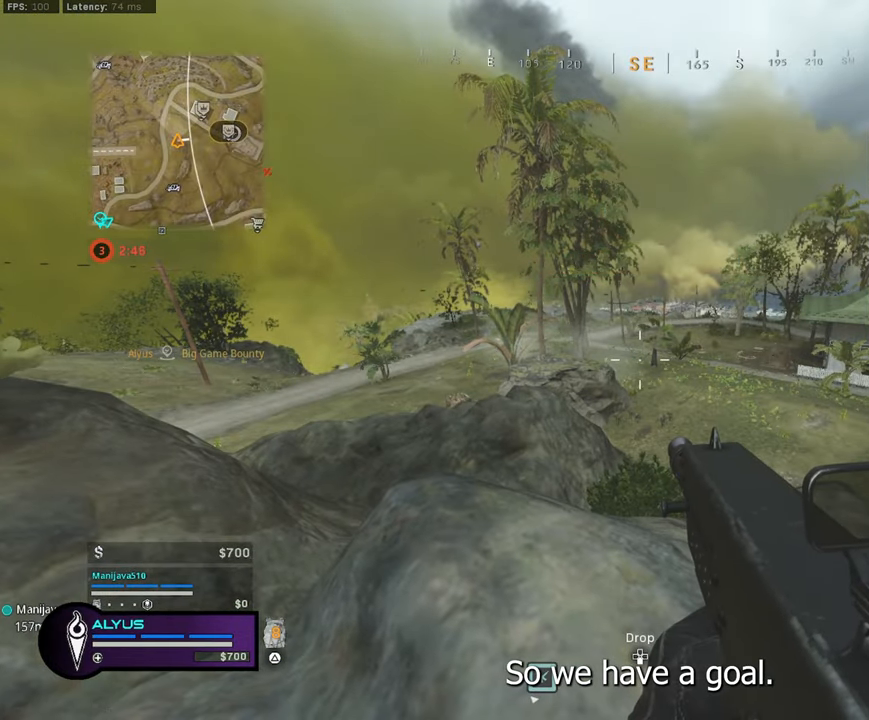
{"buttons": [], "left_stick": "down-left", "right_stick": "center", "events": [[183, "left_stick", "down-left"], [200, "right_stick", "left"], [500, "right_stick", "center"]]}
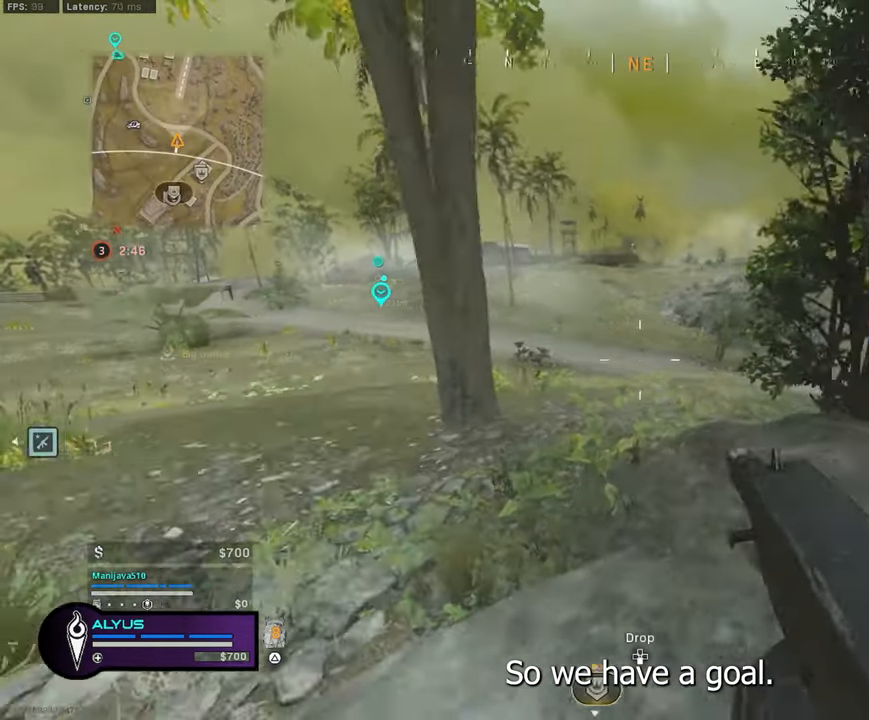
{"buttons": [], "left_stick": "center", "right_stick": "center", "events": [[467, "left_stick", "center"]]}
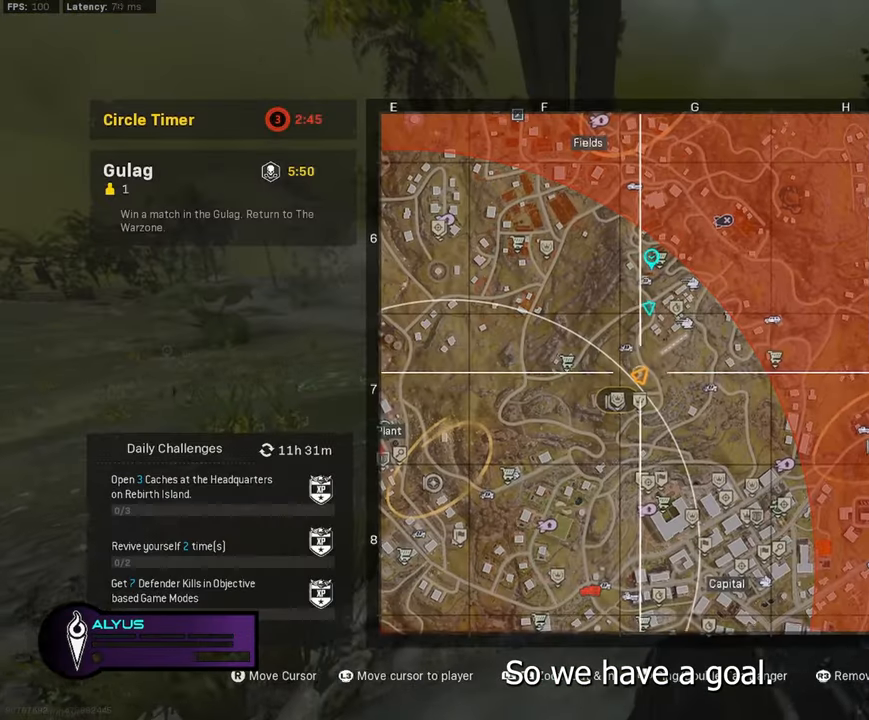
{"buttons": [], "left_stick": "center", "right_stick": "down-left", "events": [[467, "right_stick", "down-left"]]}
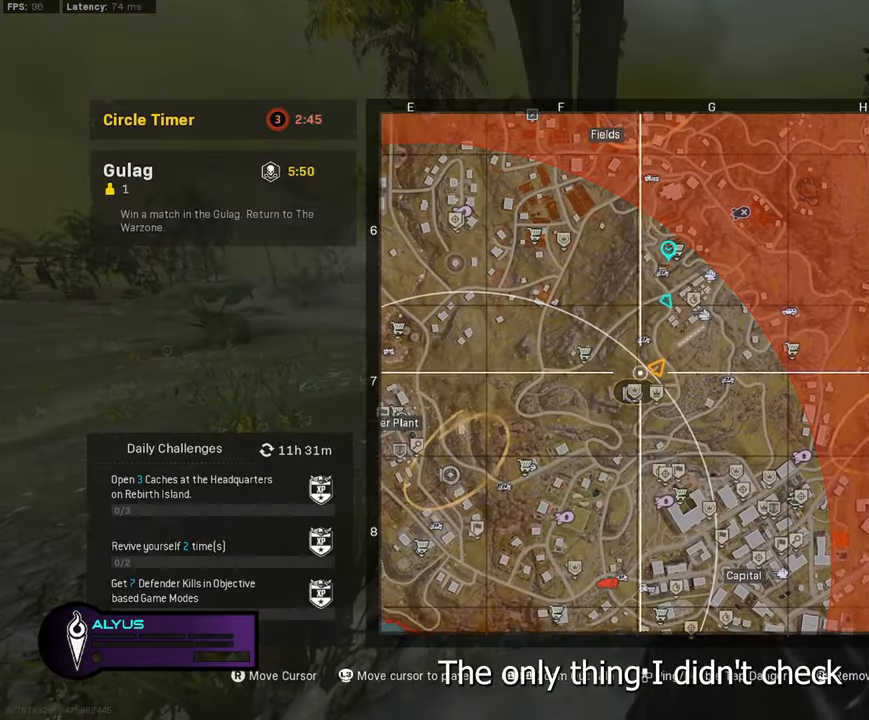
{"buttons": [], "left_stick": "center", "right_stick": "center", "events": [[133, "right_stick", "center"]]}
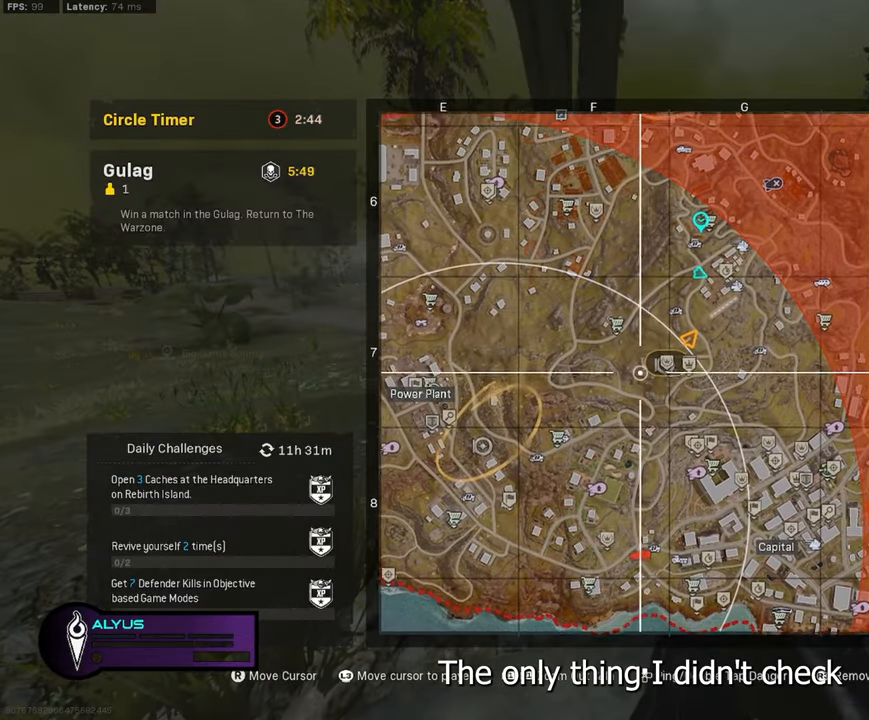
{"buttons": [], "left_stick": "center", "right_stick": "center", "events": []}
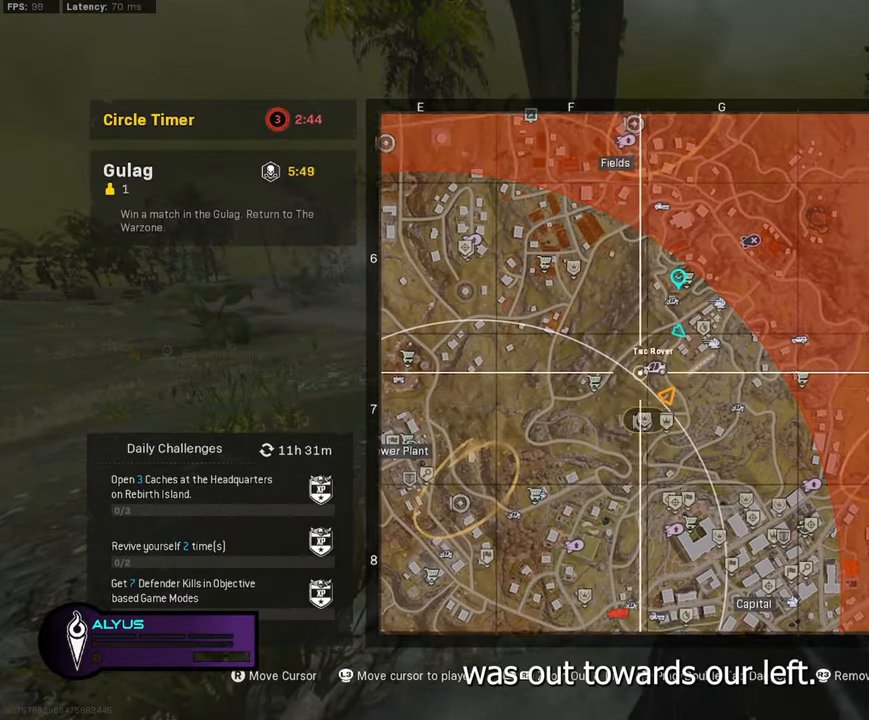
{"buttons": ["R1"], "left_stick": "center", "right_stick": "up-right", "events": [[317, "R1", "down"], [467, "right_stick", "up-right"]]}
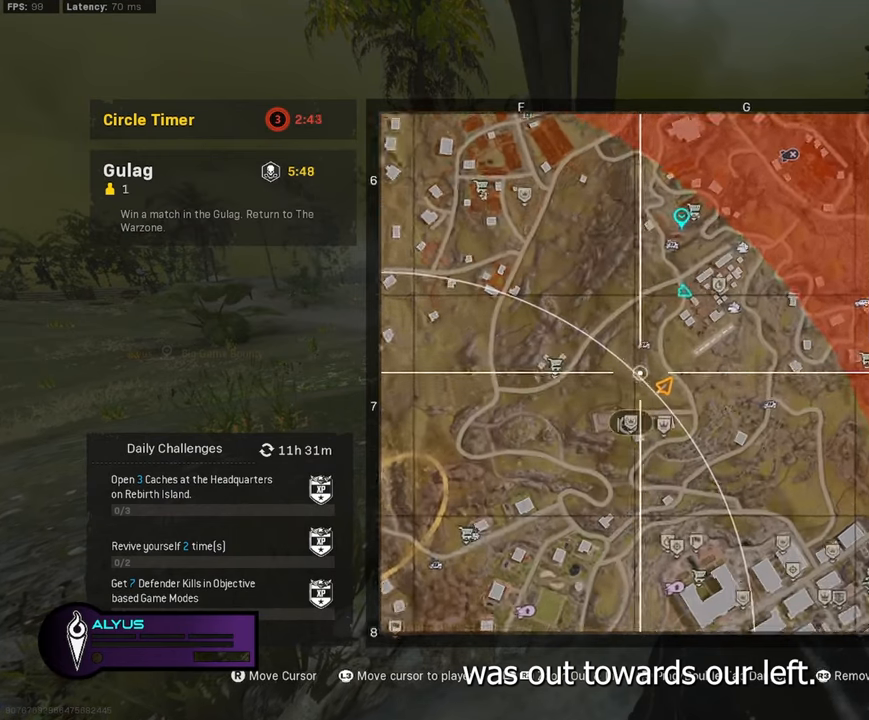
{"buttons": ["DPAD_UP"], "left_stick": "center", "right_stick": "center", "events": [[34, "R1", "up"], [134, "right_stick", "right"], [250, "right_stick", "center"], [500, "DPAD_UP", "down"]]}
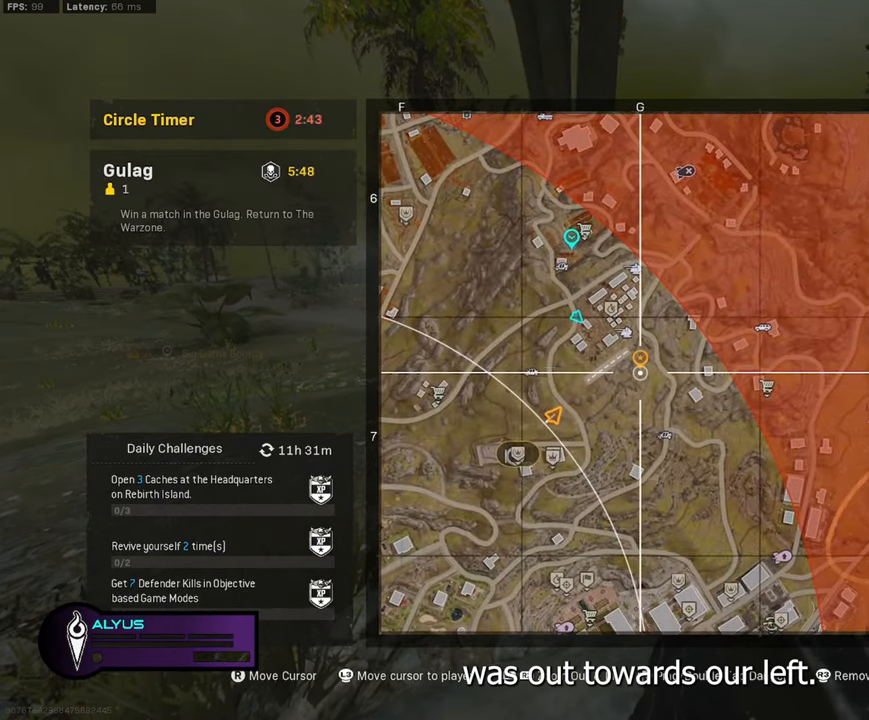
{"buttons": [], "left_stick": "center", "right_stick": "down", "events": [[134, "DPAD_UP", "up"], [267, "right_stick", "right"], [367, "right_stick", "center"], [484, "right_stick", "down"]]}
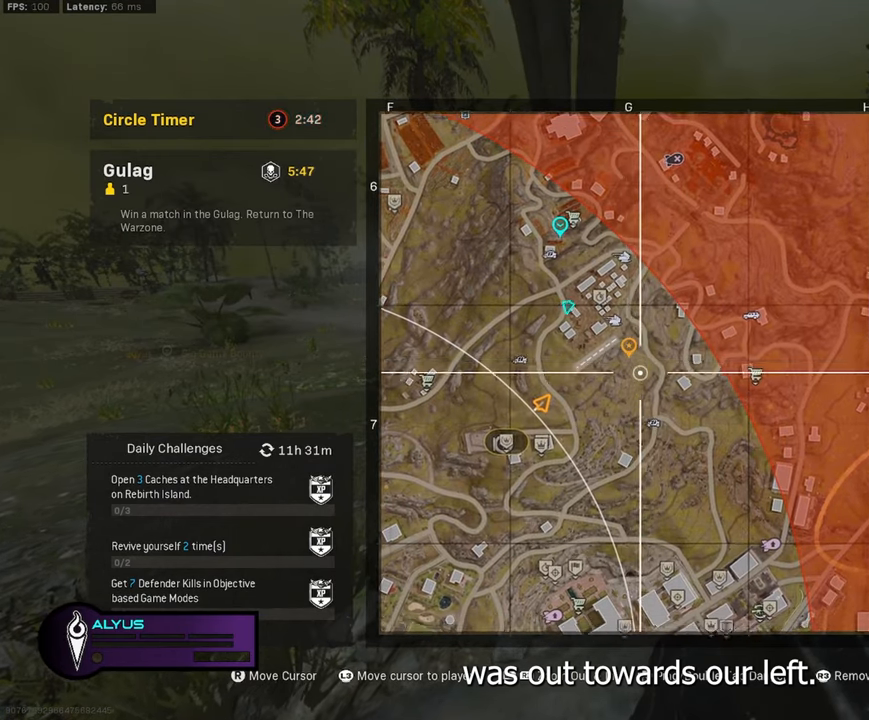
{"buttons": [], "left_stick": "center", "right_stick": "center", "events": [[100, "right_stick", "up-left"], [200, "right_stick", "down"], [250, "right_stick", "center"]]}
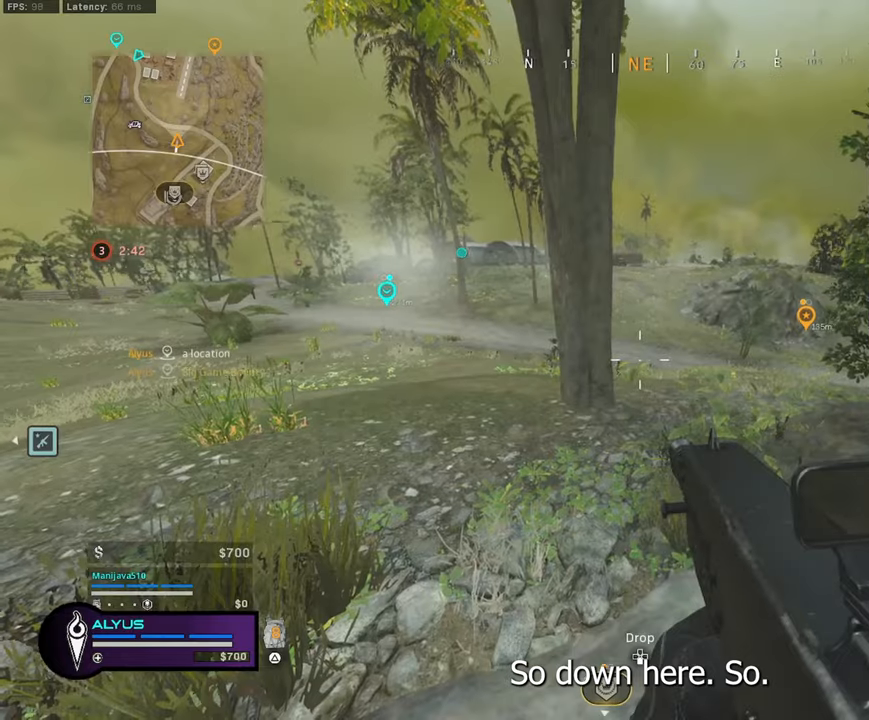
{"buttons": [], "left_stick": "up", "right_stick": "right", "events": [[34, "left_stick", "right"], [450, "right_stick", "right"], [484, "left_stick", "up"]]}
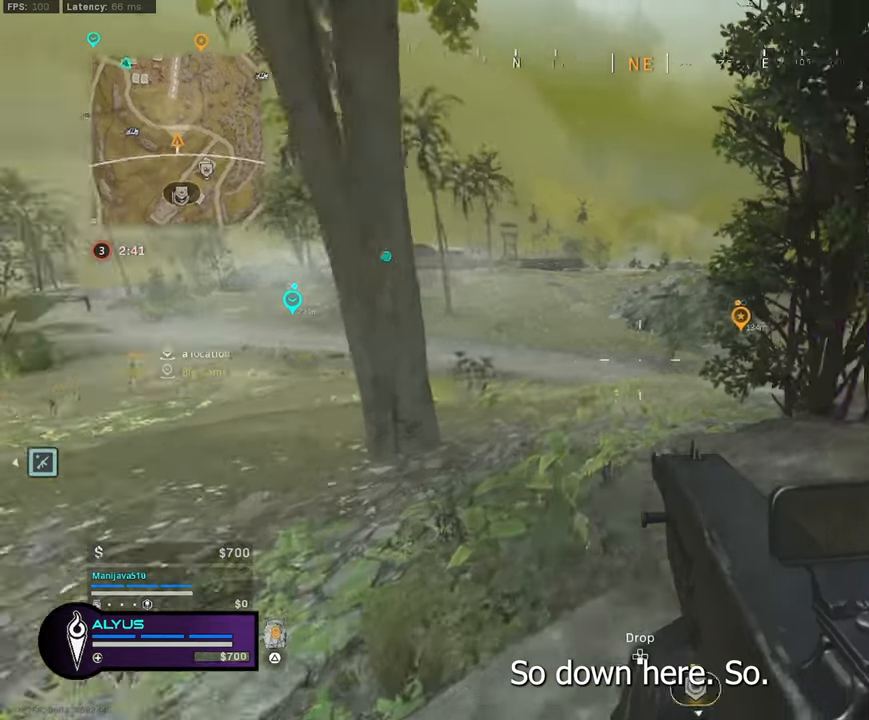
{"buttons": [], "left_stick": "left", "right_stick": "center", "events": [[100, "left_stick", "left"], [117, "right_stick", "center"]]}
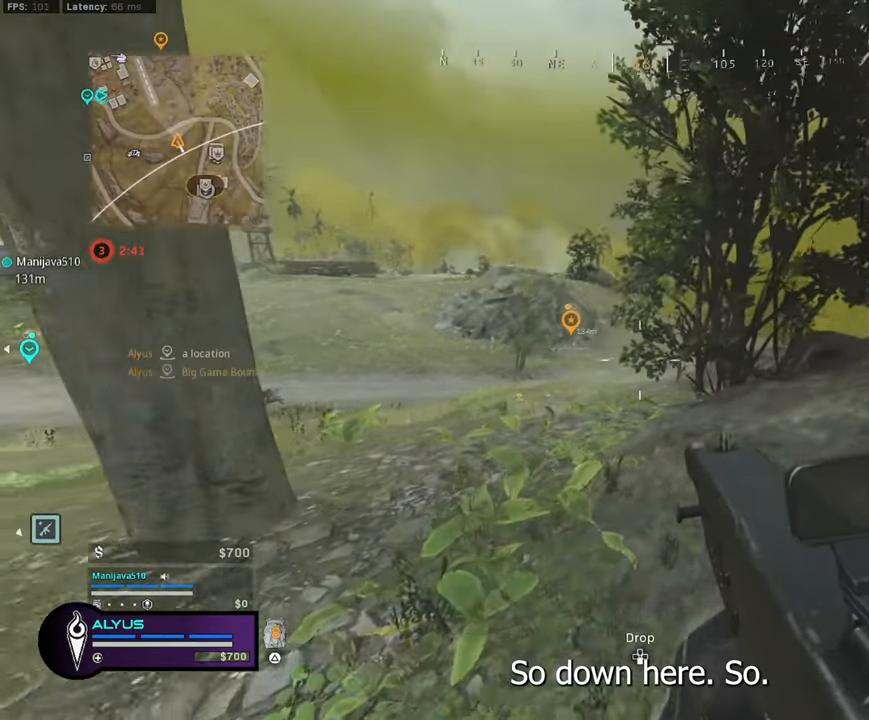
{"buttons": [], "left_stick": "up-right", "right_stick": "center", "events": [[117, "left_stick", "center"], [317, "left_stick", "right"], [434, "left_stick", "up-right"]]}
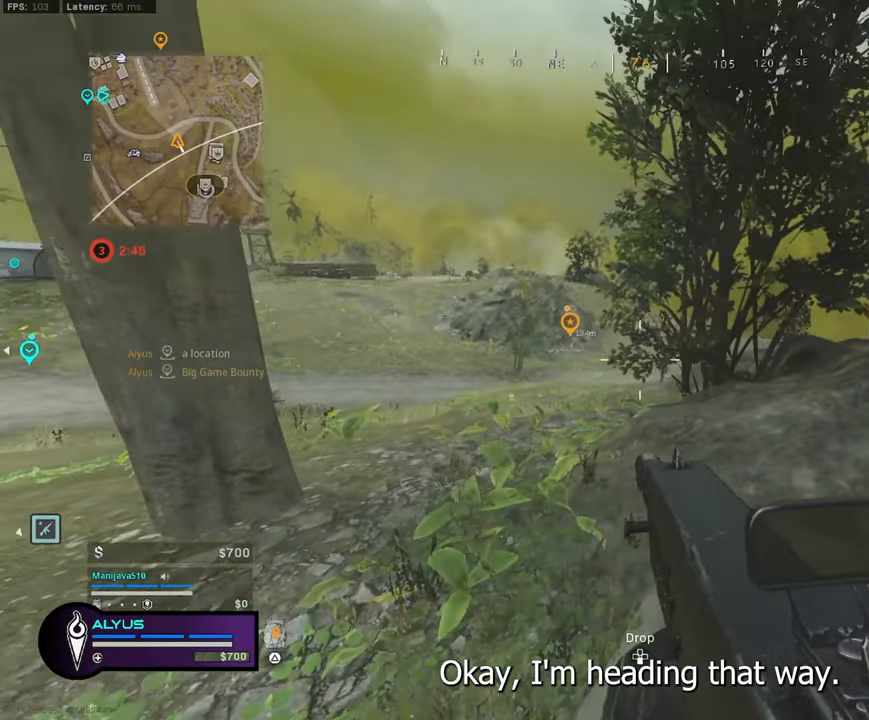
{"buttons": [], "left_stick": "up-right", "right_stick": "right", "events": [[434, "right_stick", "right"]]}
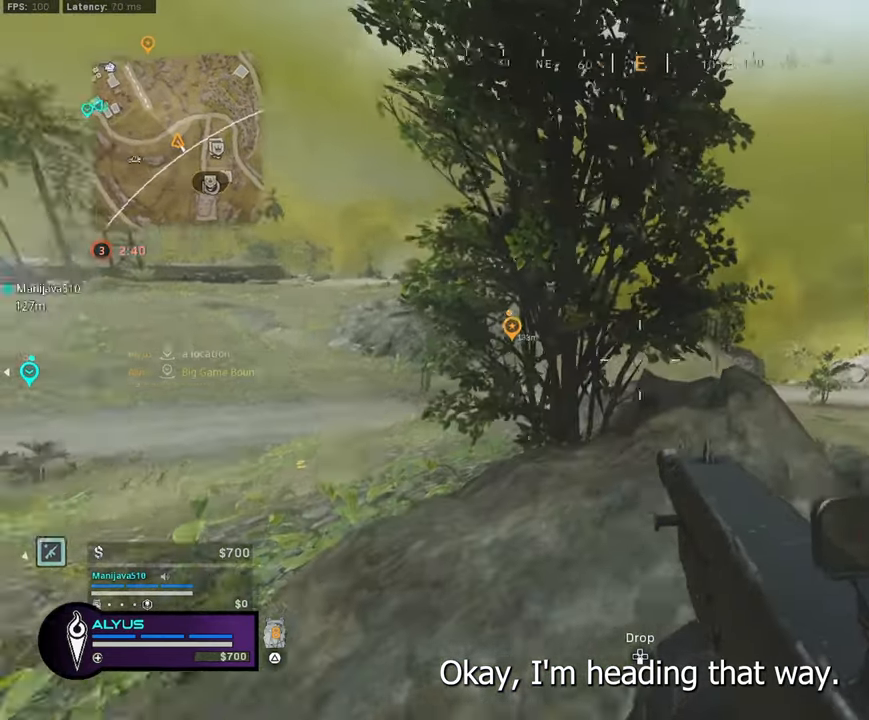
{"buttons": [], "left_stick": "right", "right_stick": "left", "events": [[134, "right_stick", "center"], [200, "left_stick", "up"], [350, "left_stick", "right"], [417, "right_stick", "left"]]}
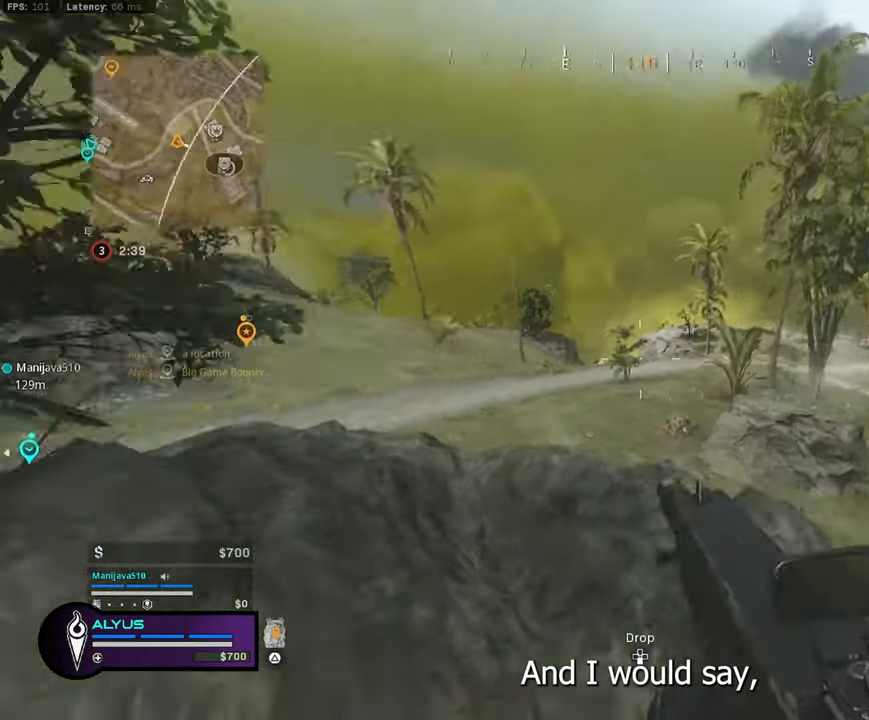
{"buttons": [], "left_stick": "left", "right_stick": "center", "events": [[84, "right_stick", "center"], [250, "left_stick", "center"], [450, "left_stick", "left"]]}
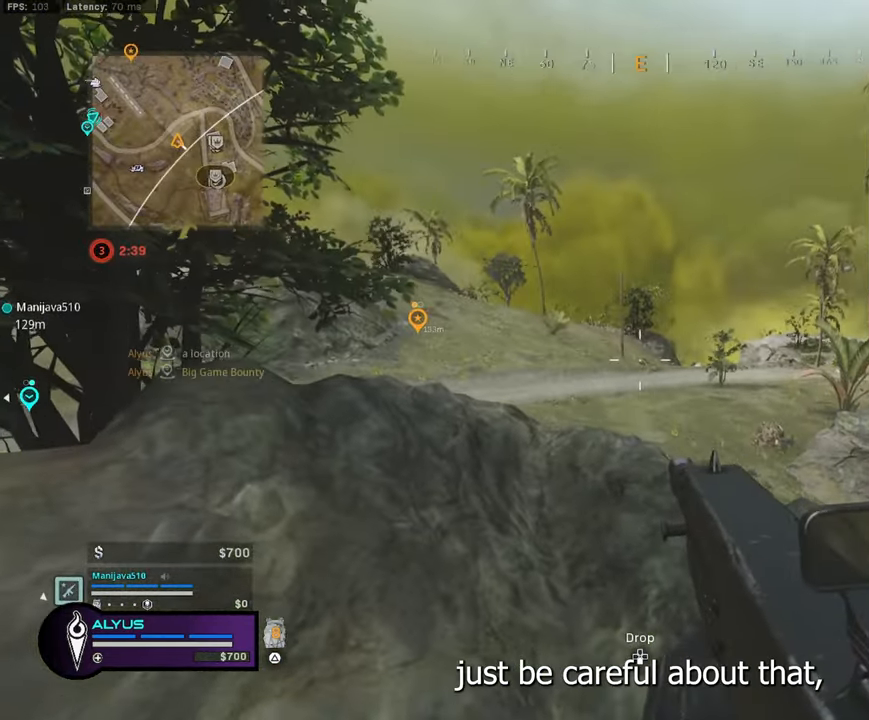
{"buttons": [], "left_stick": "right", "right_stick": "center", "events": [[34, "left_stick", "center"], [483, "left_stick", "right"]]}
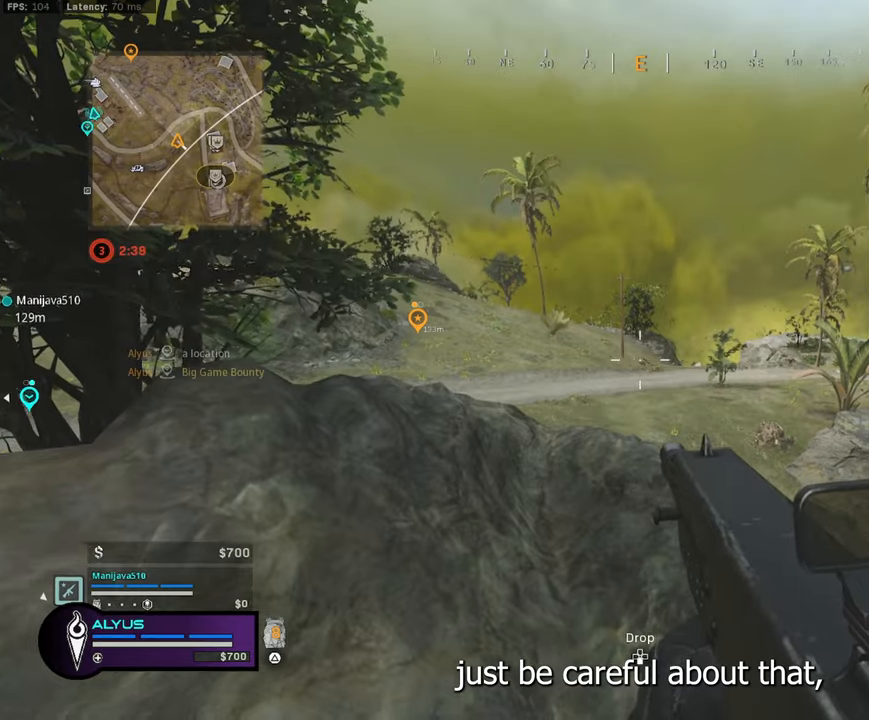
{"buttons": [], "left_stick": "up-right", "right_stick": "center", "events": [[50, "left_stick", "down-right"], [116, "right_stick", "down-right"], [216, "right_stick", "right"], [400, "left_stick", "up-right"], [400, "right_stick", "center"]]}
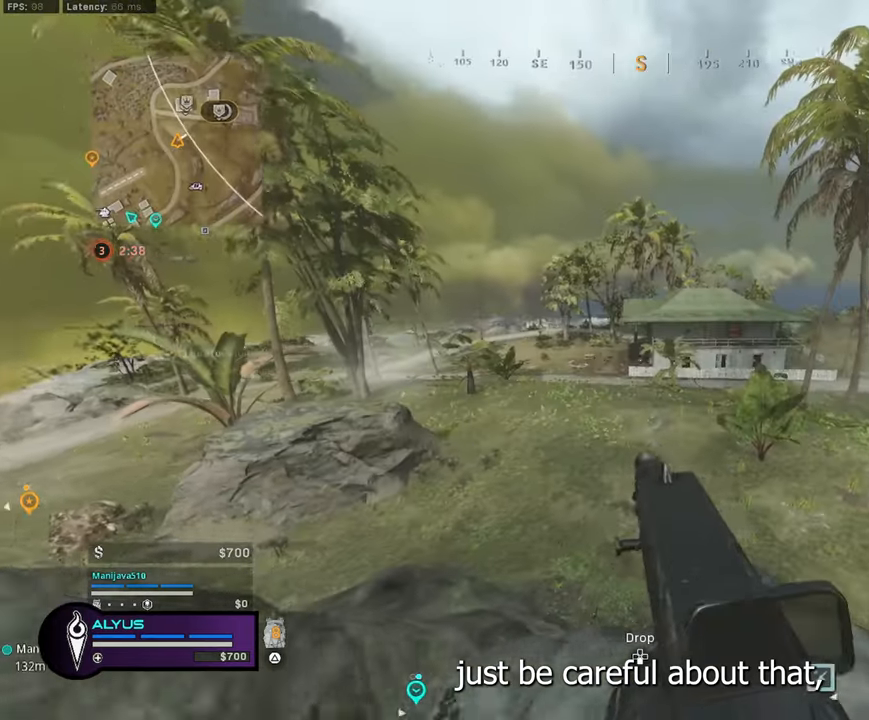
{"buttons": [], "left_stick": "up", "right_stick": "center", "events": [[16, "right_stick", "right"], [66, "left_stick", "up"], [100, "L3", "down"], [166, "right_stick", "center"], [266, "L3", "up"], [366, "CROSS", "down"], [466, "CROSS", "up"]]}
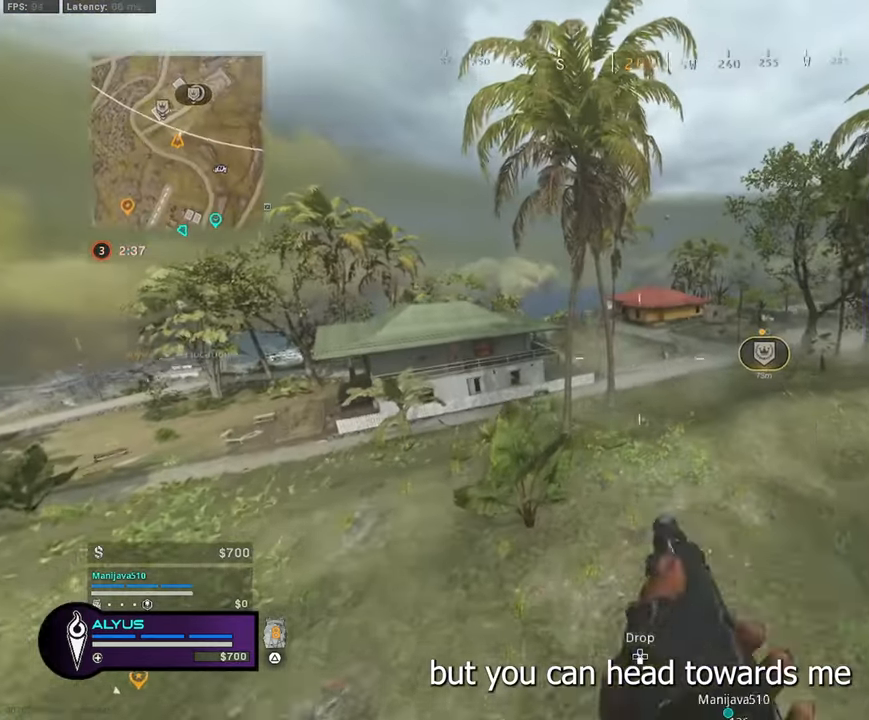
{"buttons": ["L3"], "left_stick": "up", "right_stick": "center", "events": [[400, "L3", "down"]]}
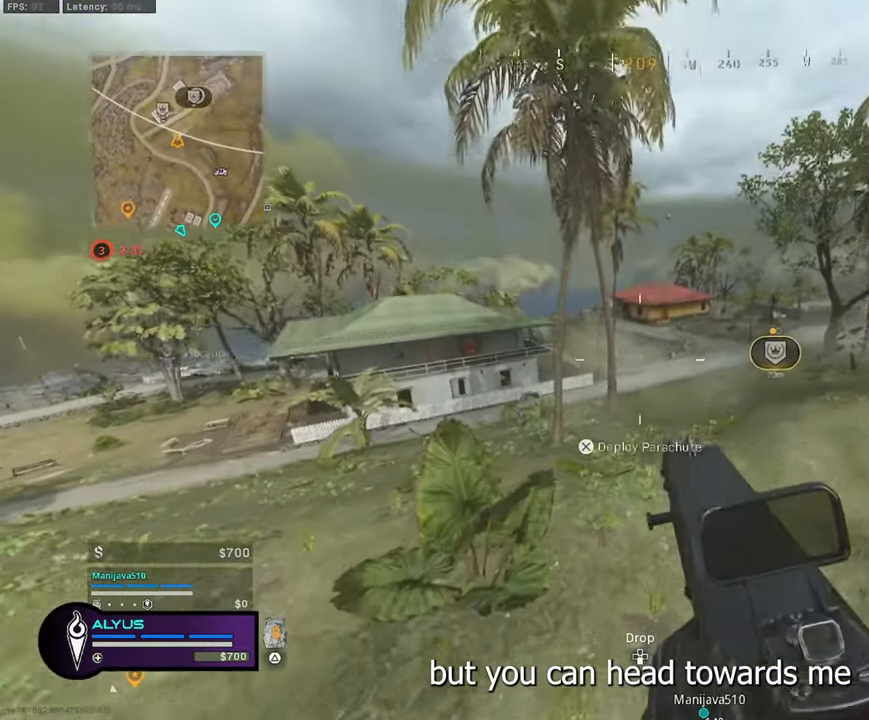
{"buttons": ["L3"], "left_stick": "up", "right_stick": "center", "events": [[100, "R3", "down"], [483, "R3", "up"]]}
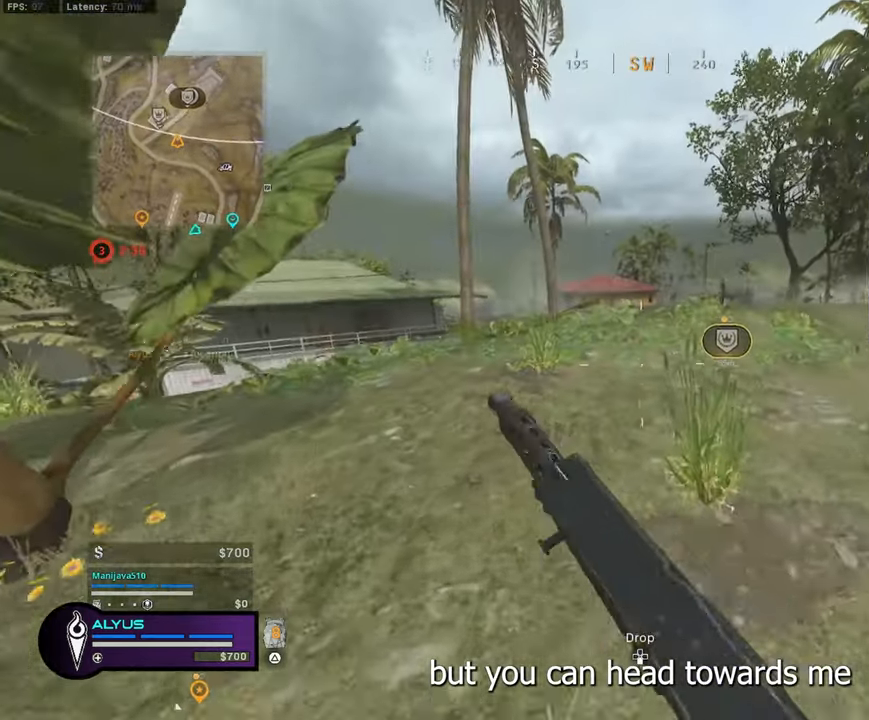
{"buttons": ["L3"], "left_stick": "up", "right_stick": "center", "events": [[33, "L3", "up"], [183, "R3", "down"], [266, "CROSS", "down"], [383, "CROSS", "up"], [400, "R3", "up"], [416, "L3", "down"]]}
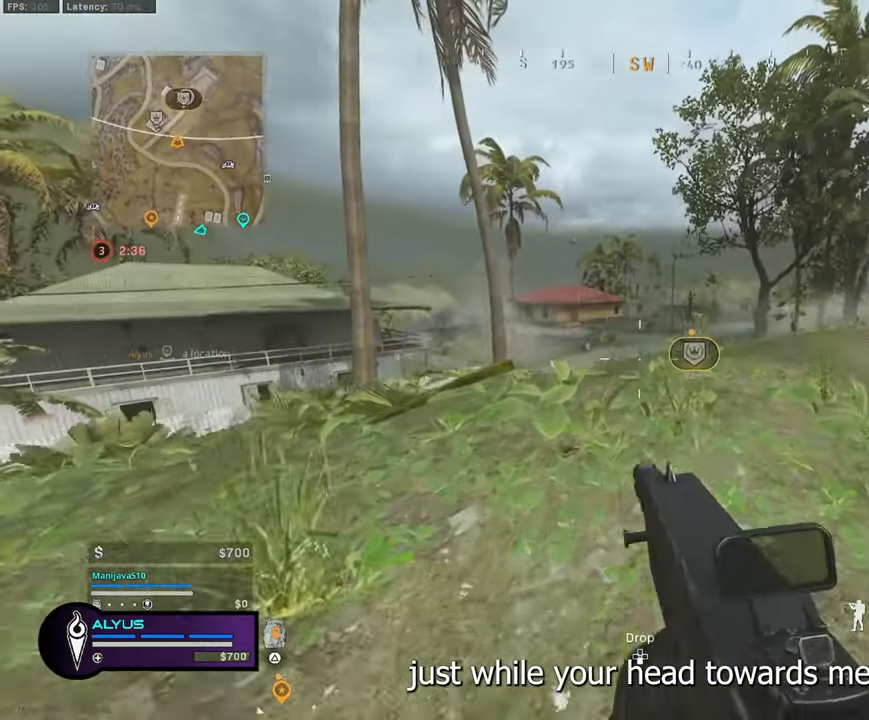
{"buttons": [], "left_stick": "up", "right_stick": "center", "events": [[50, "L3", "up"], [166, "L3", "down"], [466, "L3", "up"]]}
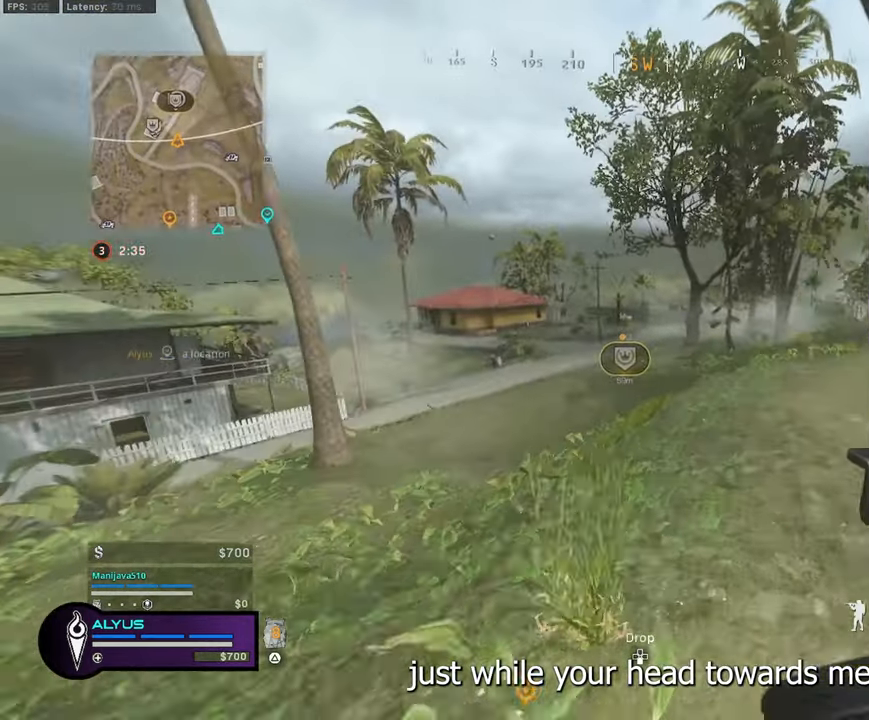
{"buttons": ["L3"], "left_stick": "up", "right_stick": "center", "events": [[16, "CROSS", "down"], [116, "CROSS", "up"], [416, "L3", "down"]]}
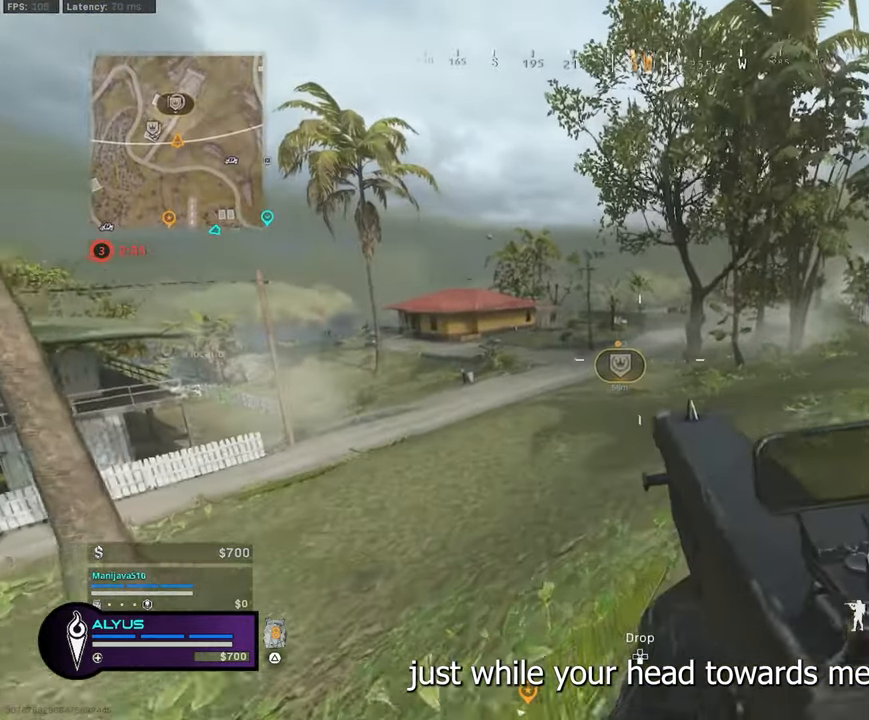
{"buttons": ["L3"], "left_stick": "up", "right_stick": "left", "events": [[150, "L3", "up"], [266, "L3", "down"], [433, "right_stick", "left"]]}
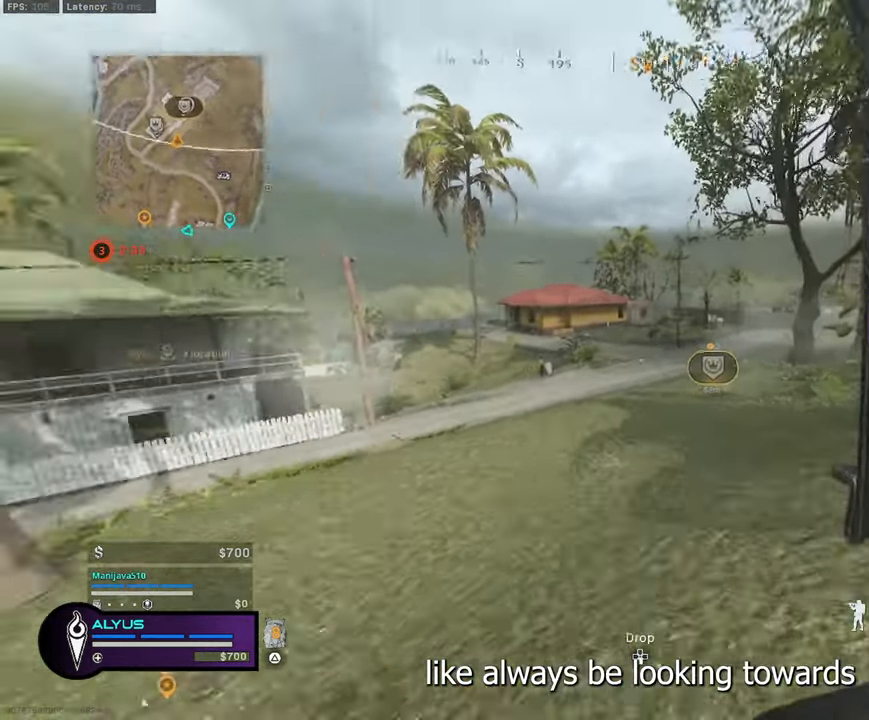
{"buttons": [], "left_stick": "down-right", "right_stick": "right", "events": [[83, "L3", "up"], [83, "left_stick", "up-right"], [100, "CROSS", "down"], [183, "CROSS", "up"], [250, "left_stick", "down-right"], [333, "right_stick", "center"], [433, "right_stick", "right"]]}